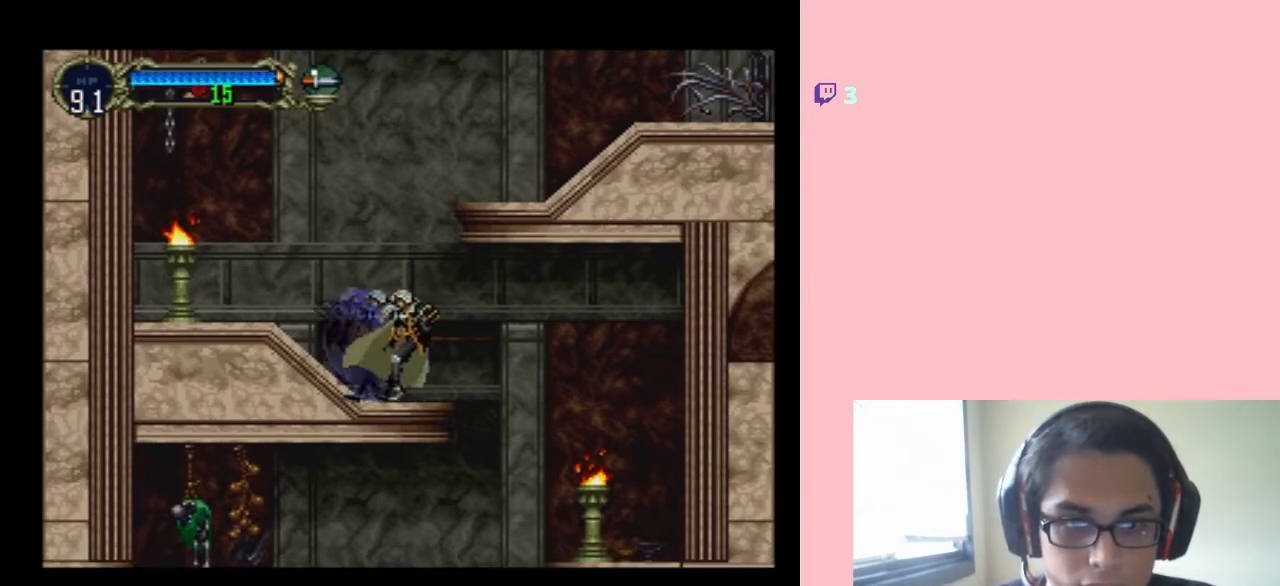
Gameplay with a controller (Nintendo layout); each line is a JSON object with the inputs held at the frame after it. "events" lists button and stick changes between this image and that frame as [ms after this image, input, new state], when the widget could be followed in between. Not read: L3 R3.
{"buttons": ["DPAD_RIGHT"], "left_stick": "center", "right_stick": "center", "events": [[33, "DPAD_DOWN", "down"], [33, "DPAD_RIGHT", "up"], [167, "DPAD_LEFT", "down"], [383, "DPAD_LEFT", "up"], [383, "DPAD_UP", "down"], [400, "DPAD_DOWN", "up"], [400, "DPAD_RIGHT", "down"], [400, "DPAD_UP", "up"]]}
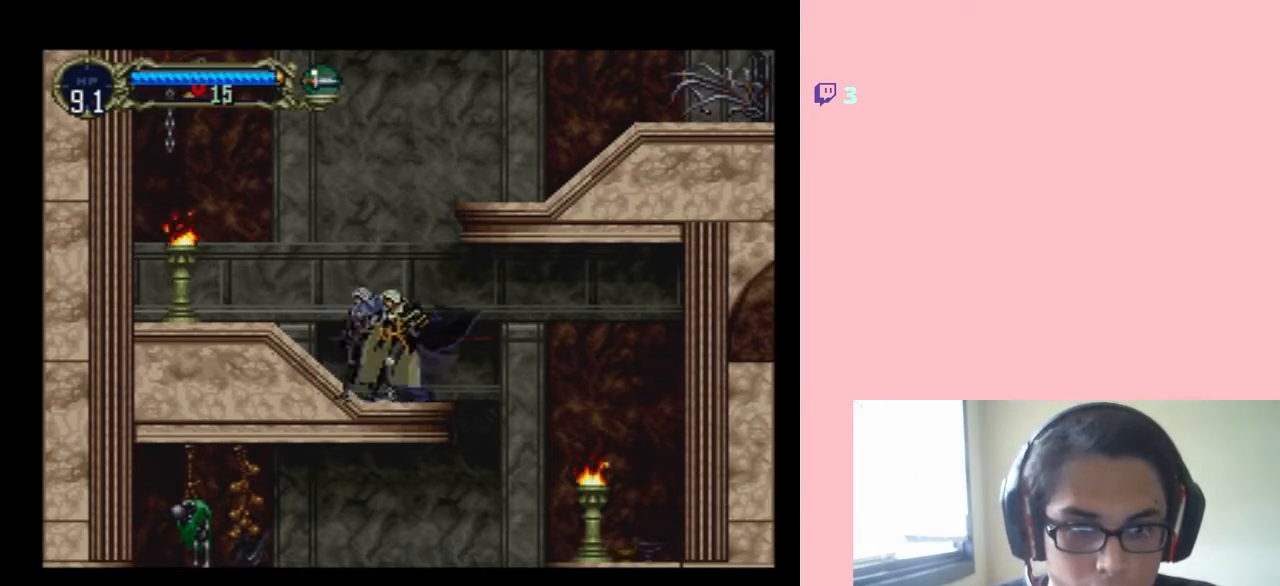
{"buttons": ["Y"], "left_stick": "center", "right_stick": "center", "events": [[67, "Y", "down"], [133, "DPAD_RIGHT", "up"]]}
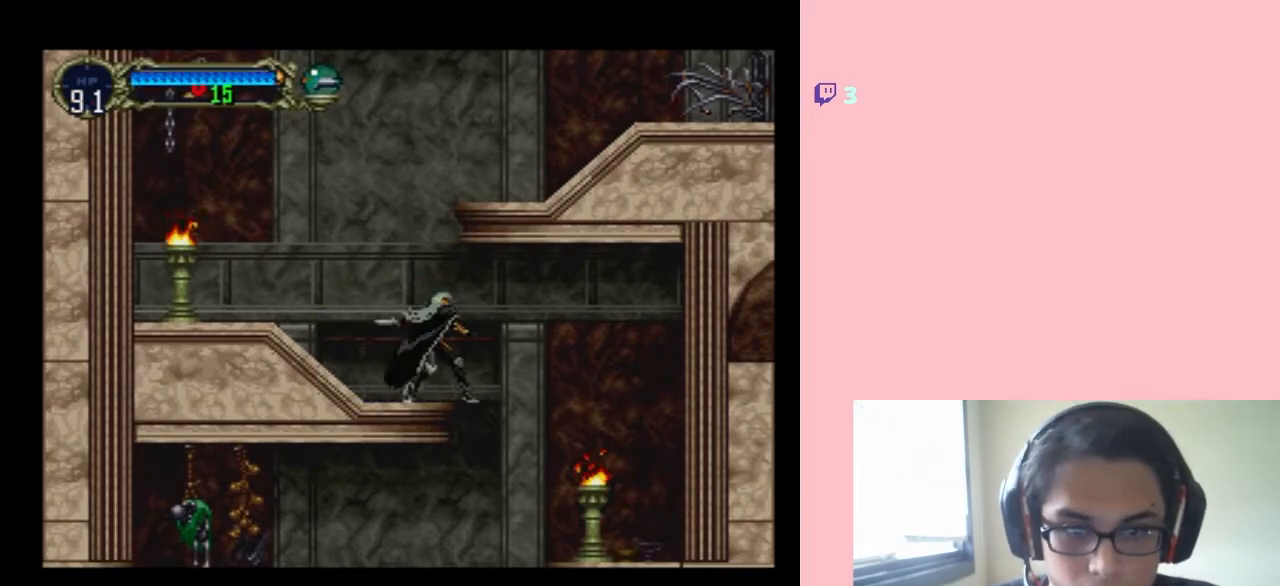
{"buttons": [], "left_stick": "center", "right_stick": "center", "events": [[333, "Y", "up"]]}
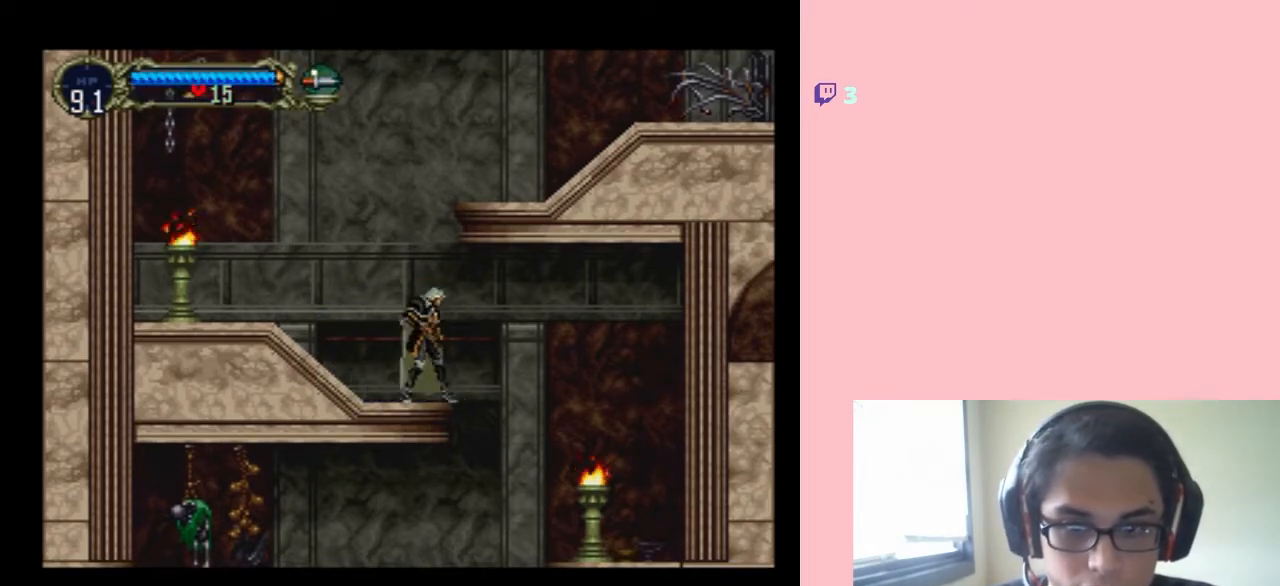
{"buttons": ["DPAD_DOWN"], "left_stick": "center", "right_stick": "center", "events": [[200, "DPAD_LEFT", "down"], [317, "DPAD_LEFT", "up"], [350, "DPAD_RIGHT", "down"], [467, "DPAD_DOWN", "down"], [500, "DPAD_RIGHT", "up"]]}
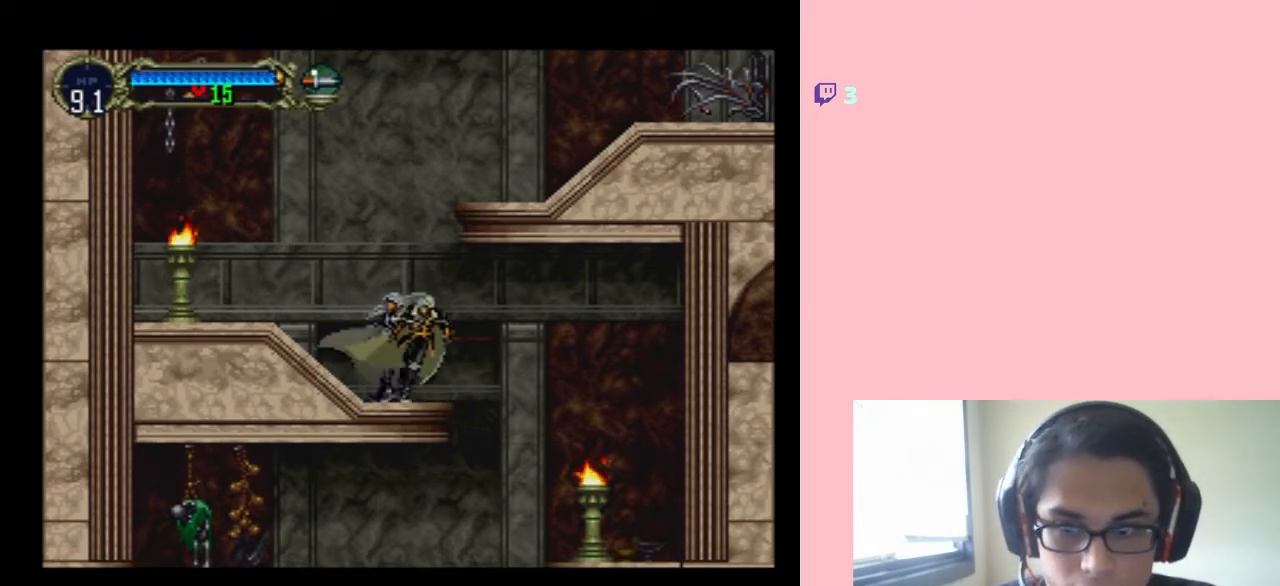
{"buttons": ["Y"], "left_stick": "center", "right_stick": "center", "events": [[33, "DPAD_LEFT", "down"], [67, "DPAD_DOWN", "up"], [167, "DPAD_LEFT", "up"], [183, "DPAD_DOWN", "down"], [183, "DPAD_RIGHT", "down"], [250, "Y", "down"], [467, "DPAD_DOWN", "up"], [467, "DPAD_RIGHT", "up"]]}
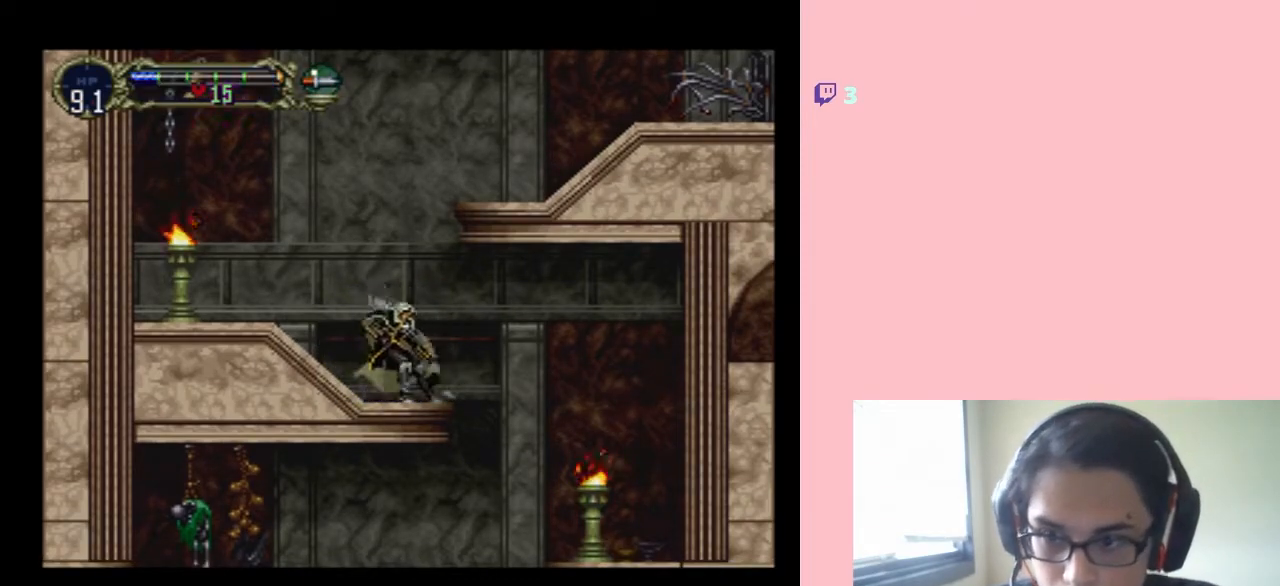
{"buttons": ["Y", "DPAD_LEFT"], "left_stick": "center", "right_stick": "center", "events": [[450, "DPAD_LEFT", "down"]]}
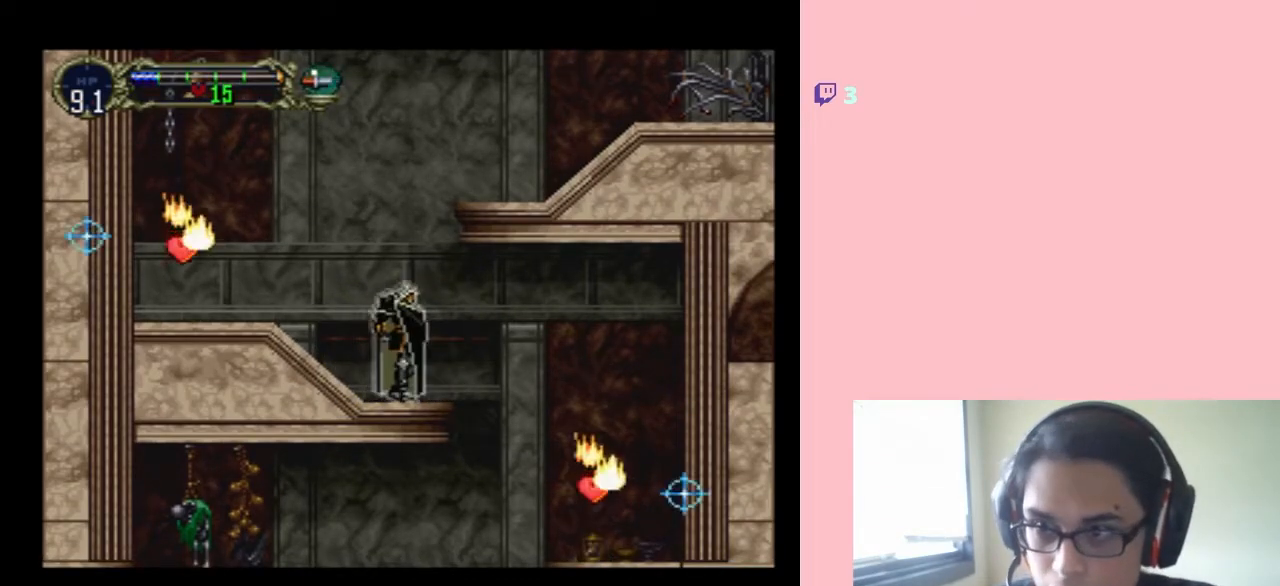
{"buttons": ["DPAD_LEFT"], "left_stick": "center", "right_stick": "center", "events": [[433, "Y", "up"]]}
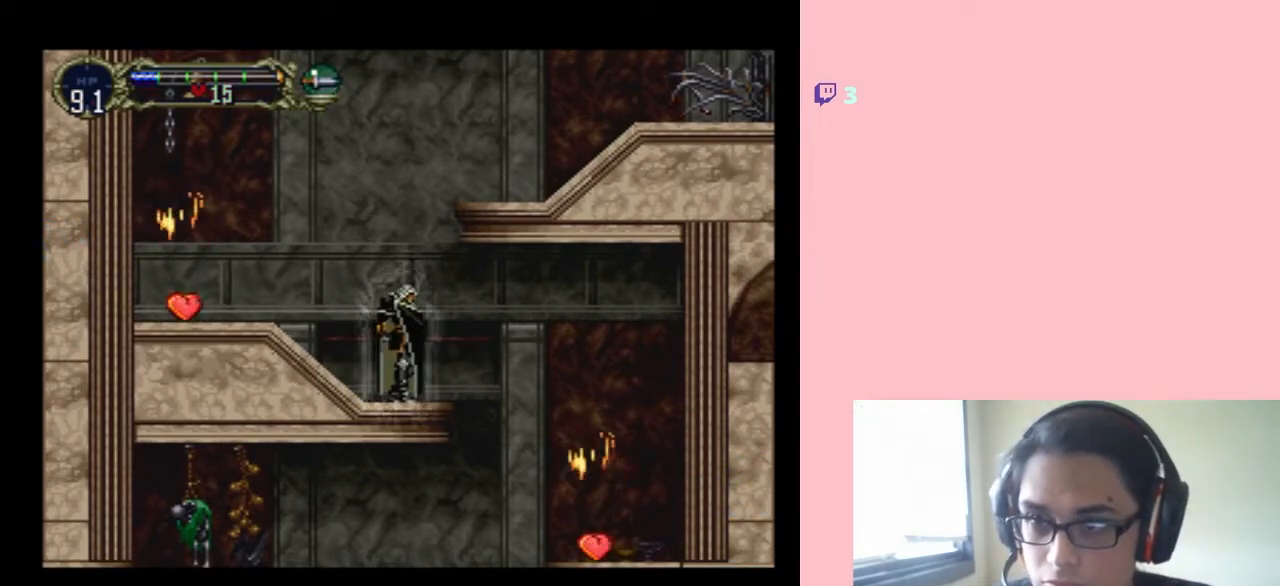
{"buttons": ["DPAD_LEFT"], "left_stick": "center", "right_stick": "center", "events": []}
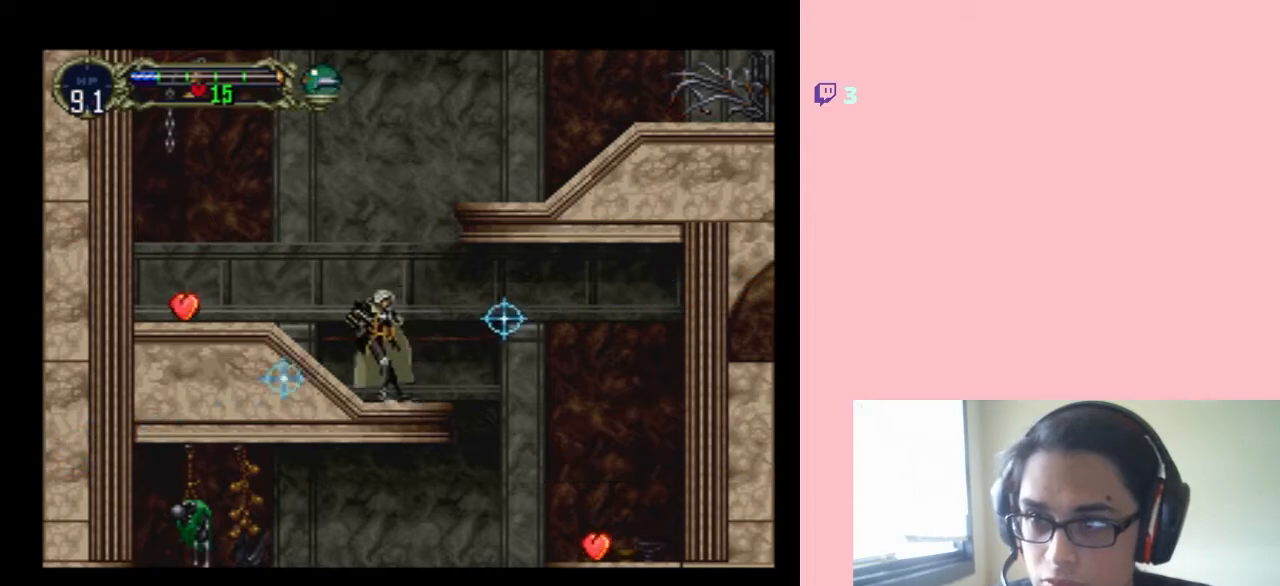
{"buttons": ["DPAD_LEFT"], "left_stick": "center", "right_stick": "center", "events": [[217, "DPAD_LEFT", "up"], [317, "DPAD_LEFT", "down"]]}
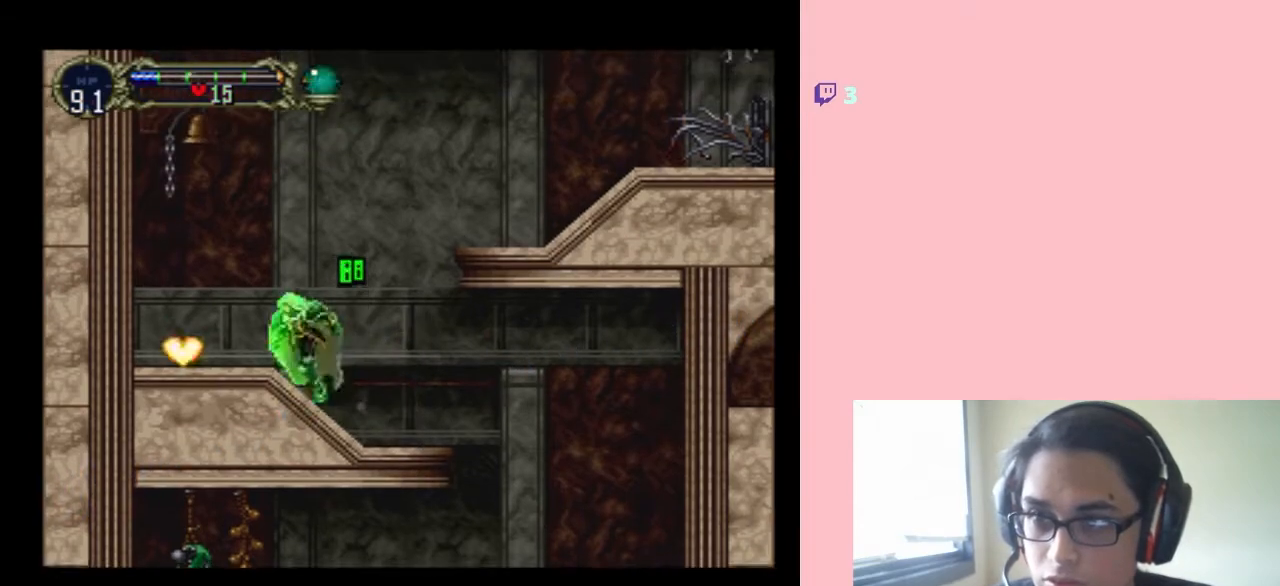
{"buttons": ["DPAD_LEFT"], "left_stick": "center", "right_stick": "center", "events": []}
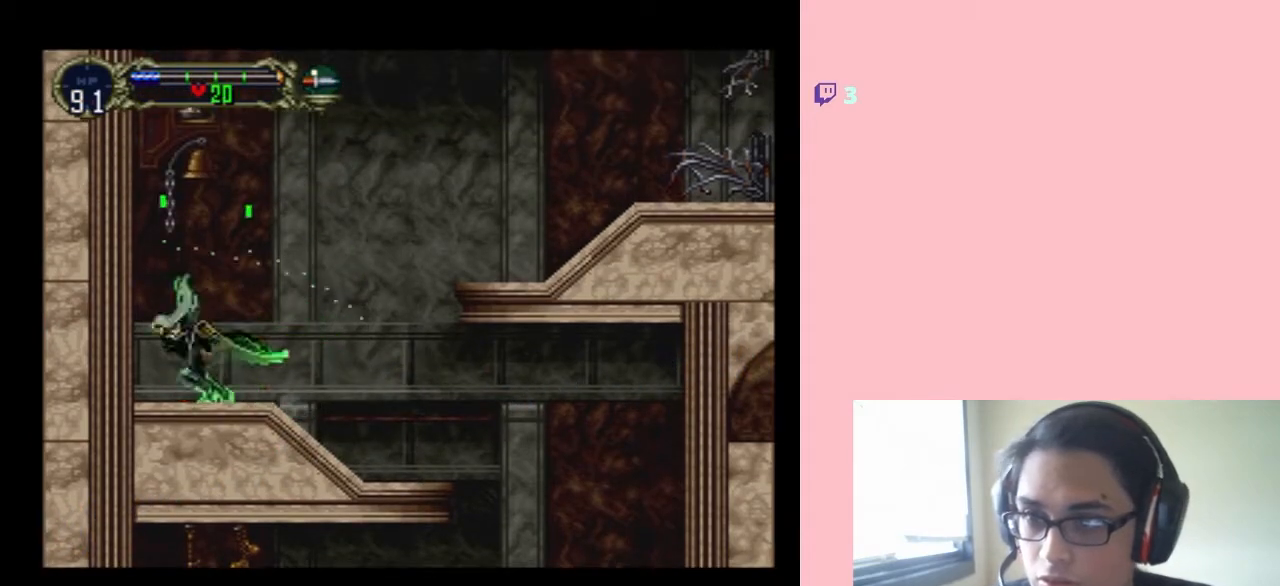
{"buttons": [], "left_stick": "center", "right_stick": "center", "events": [[67, "DPAD_LEFT", "up"], [67, "DPAD_UP", "down"], [100, "DPAD_RIGHT", "down"], [100, "DPAD_UP", "up"], [283, "DPAD_RIGHT", "up"], [367, "DPAD_RIGHT", "down"], [450, "DPAD_RIGHT", "up"]]}
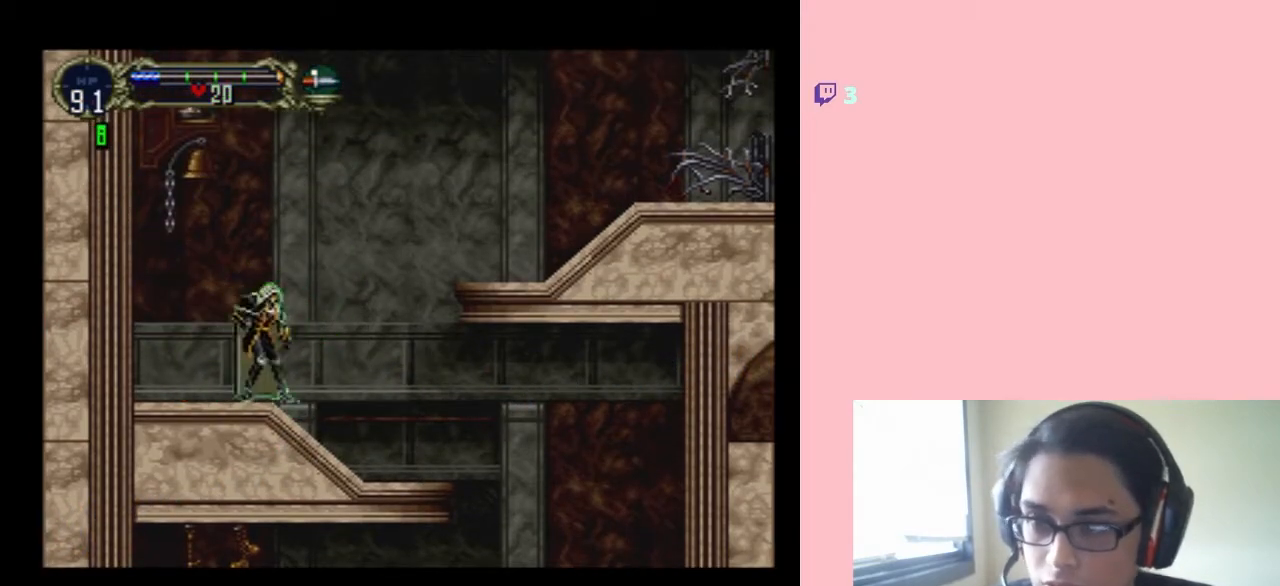
{"buttons": ["DPAD_RIGHT"], "left_stick": "center", "right_stick": "center", "events": [[50, "DPAD_RIGHT", "down"]]}
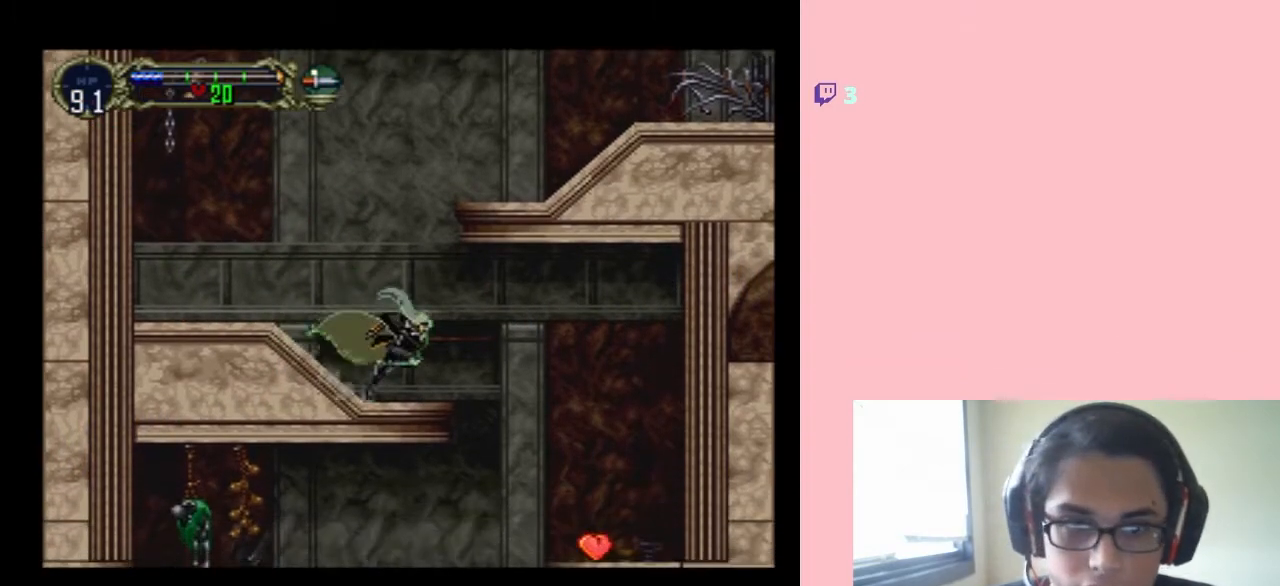
{"buttons": ["DPAD_RIGHT"], "left_stick": "center", "right_stick": "center", "events": []}
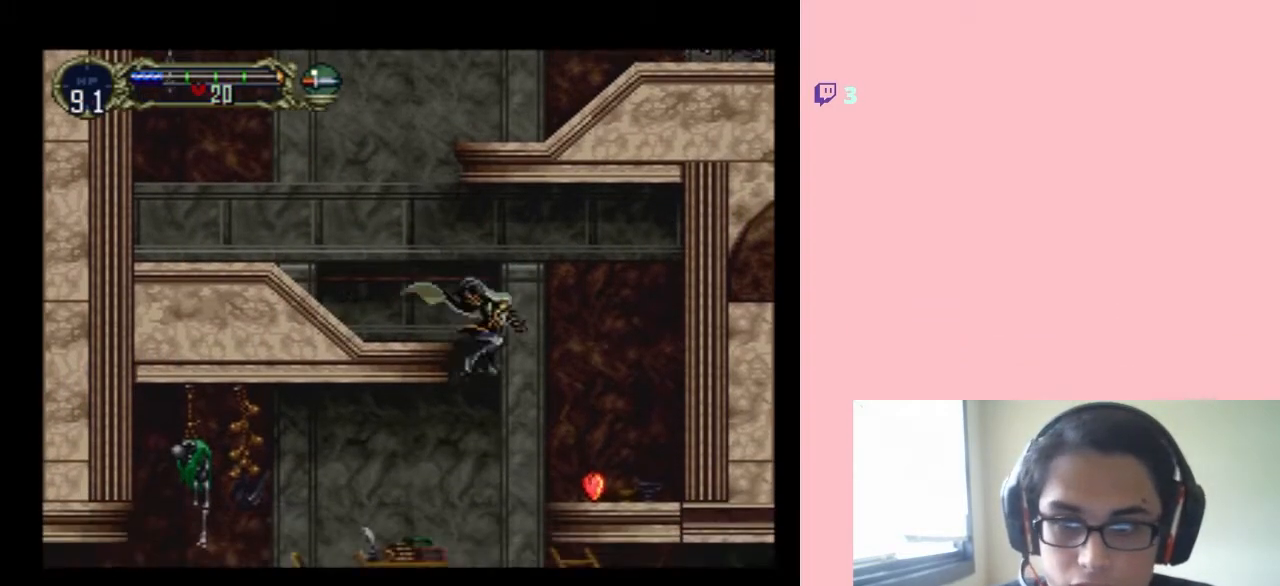
{"buttons": ["DPAD_LEFT"], "left_stick": "center", "right_stick": "center", "events": [[350, "DPAD_RIGHT", "up"], [383, "DPAD_LEFT", "down"]]}
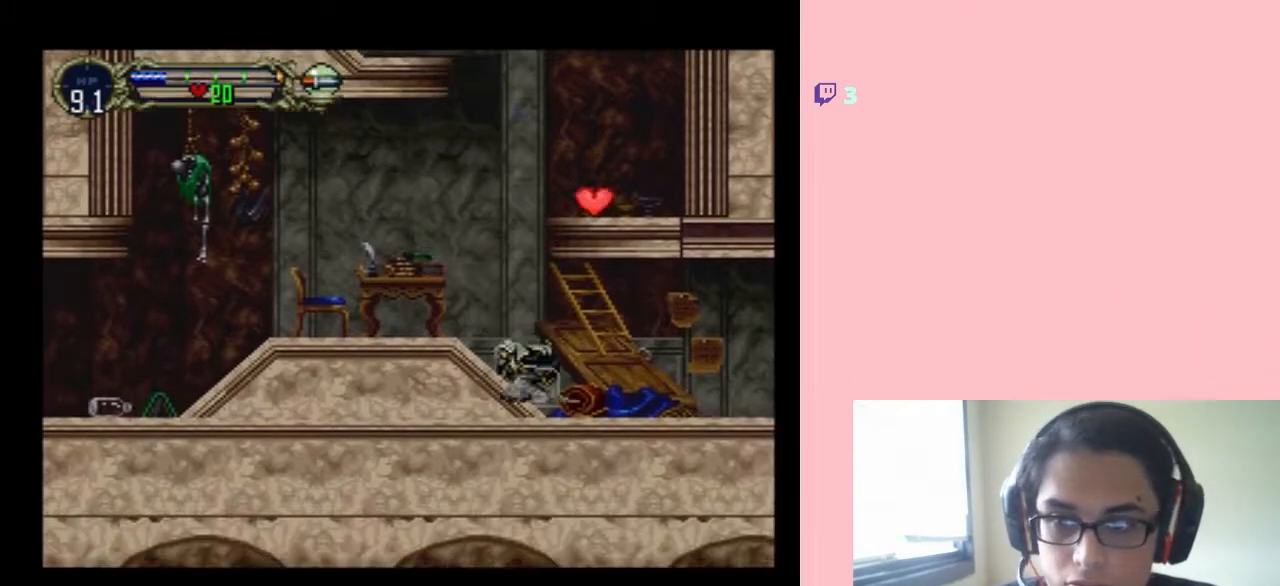
{"buttons": ["B", "DPAD_RIGHT"], "left_stick": "center", "right_stick": "center", "events": [[133, "B", "down"], [133, "DPAD_LEFT", "up"], [283, "DPAD_RIGHT", "down"]]}
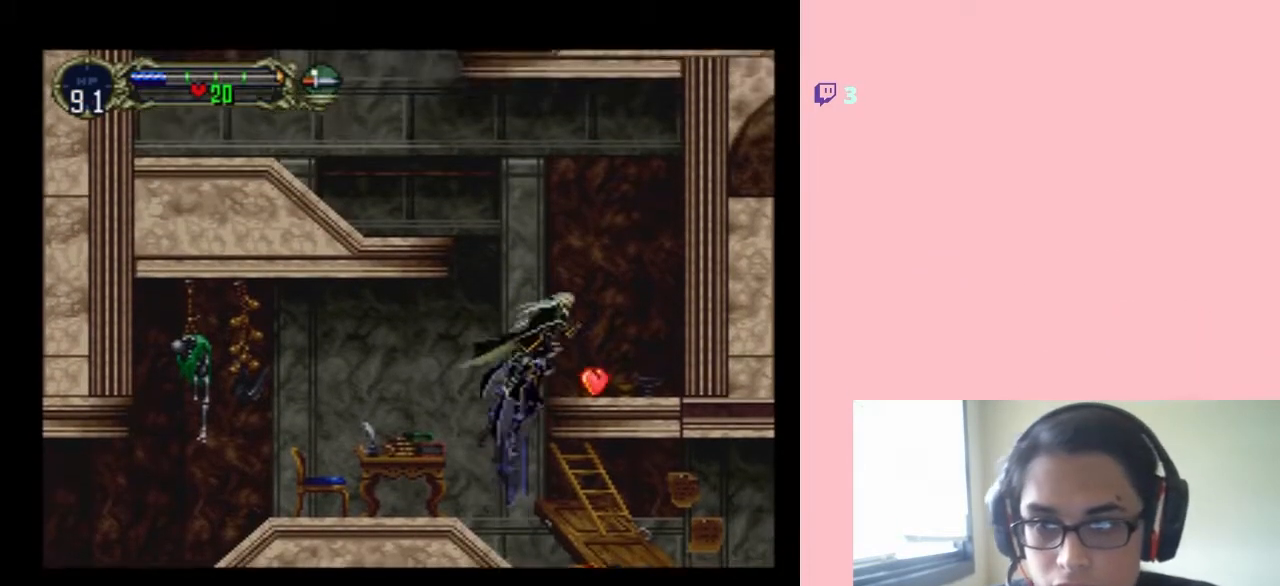
{"buttons": ["DPAD_LEFT"], "left_stick": "center", "right_stick": "center", "events": [[283, "B", "up"], [283, "DPAD_RIGHT", "up"], [283, "DPAD_UP", "down"], [317, "DPAD_LEFT", "down"], [317, "DPAD_UP", "up"]]}
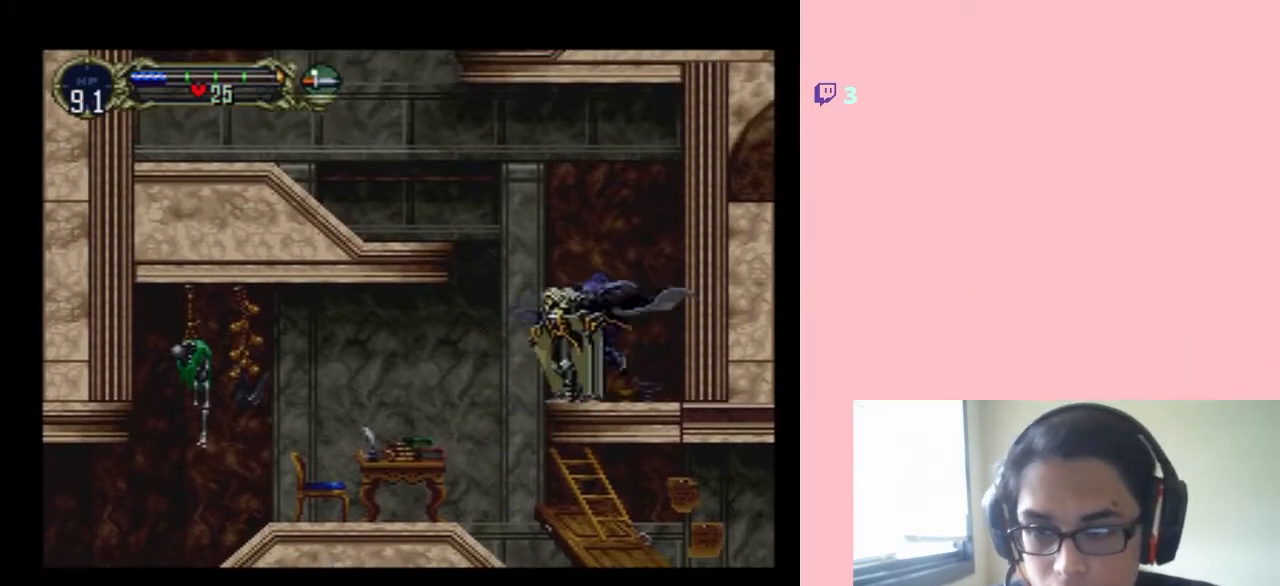
{"buttons": ["DPAD_LEFT"], "left_stick": "center", "right_stick": "center", "events": []}
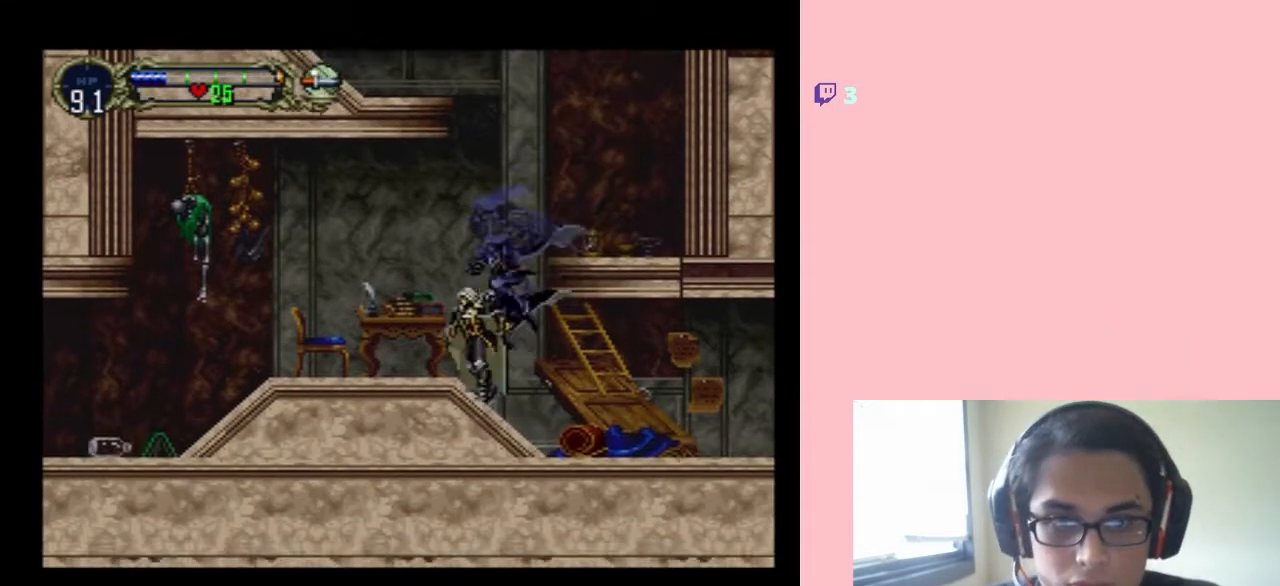
{"buttons": ["DPAD_LEFT"], "left_stick": "center", "right_stick": "center", "events": []}
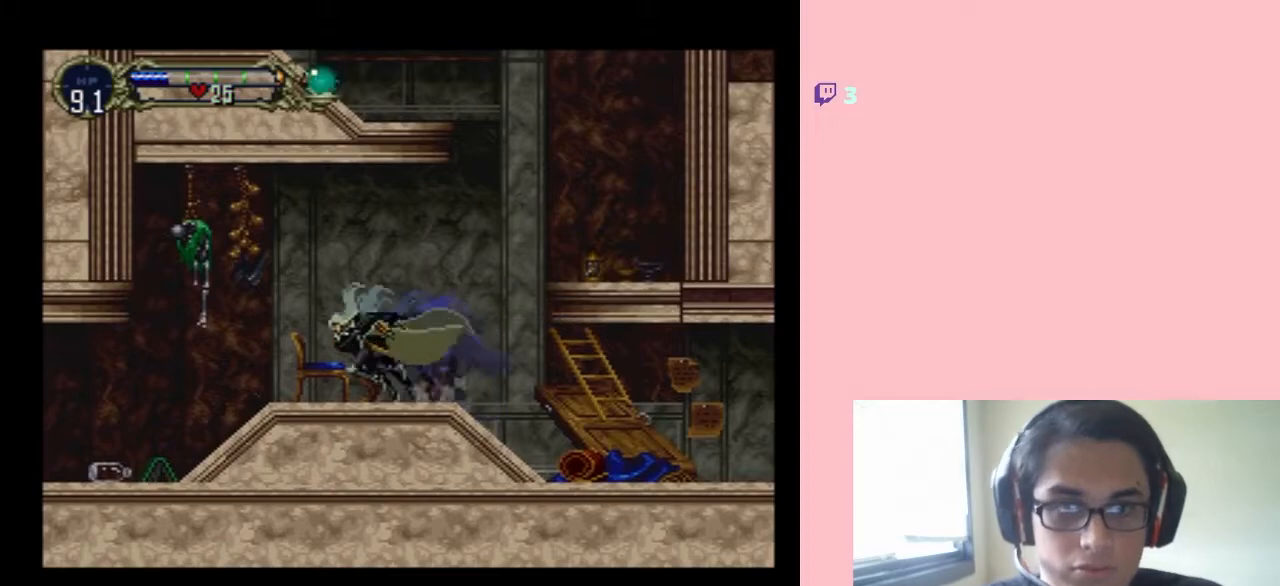
{"buttons": ["DPAD_LEFT"], "left_stick": "center", "right_stick": "center", "events": []}
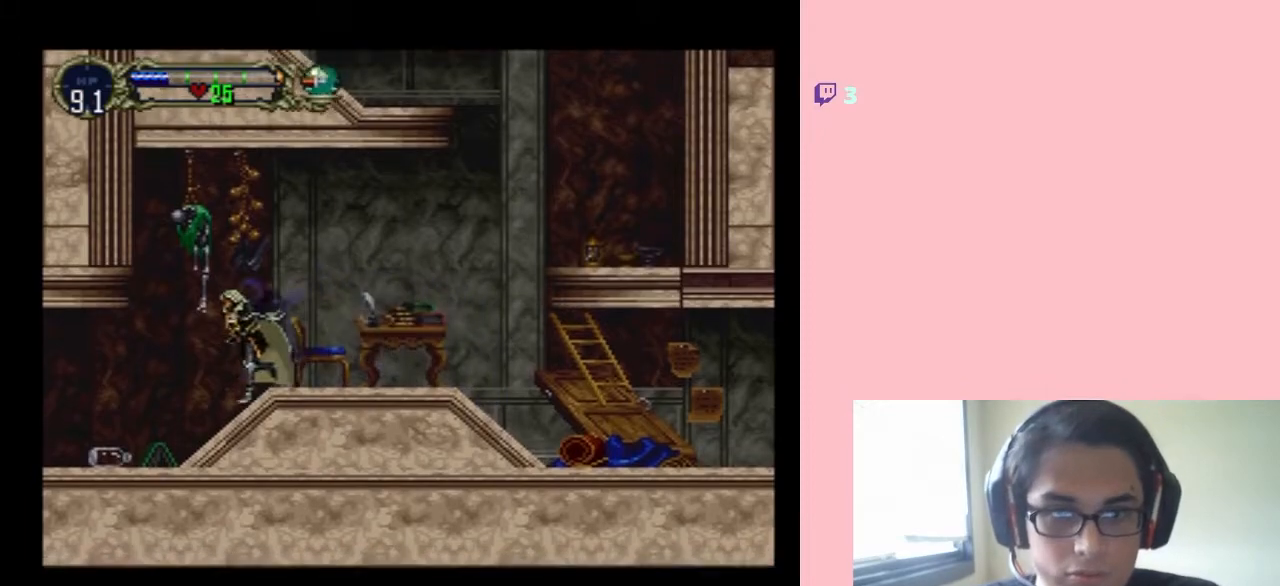
{"buttons": ["DPAD_LEFT"], "left_stick": "center", "right_stick": "center", "events": []}
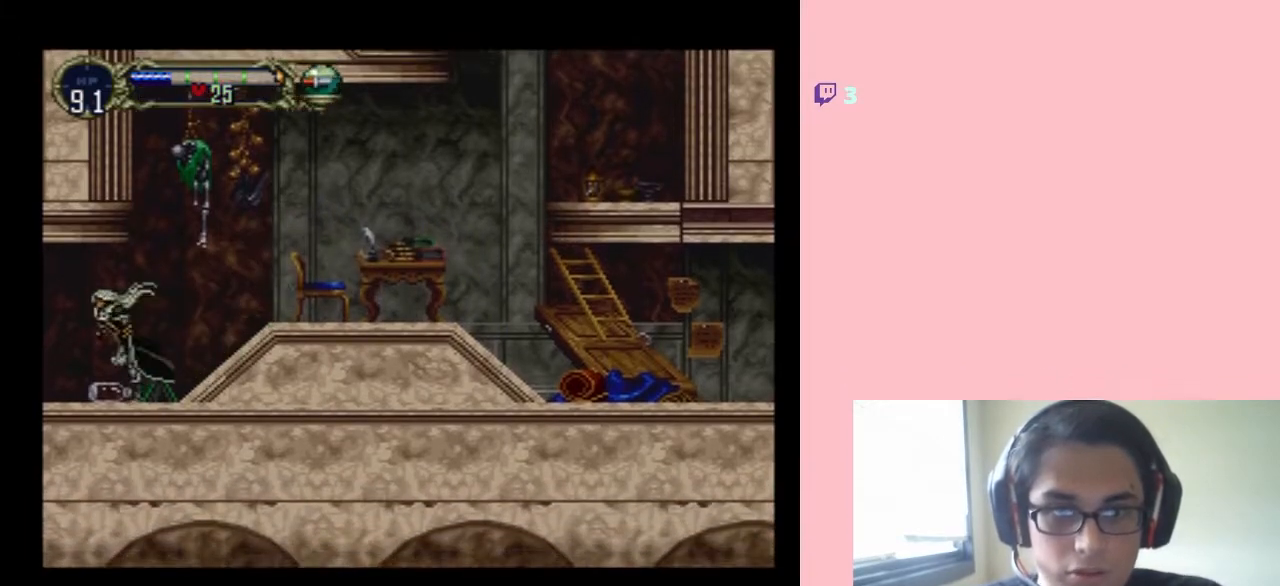
{"buttons": ["DPAD_LEFT"], "left_stick": "center", "right_stick": "center", "events": []}
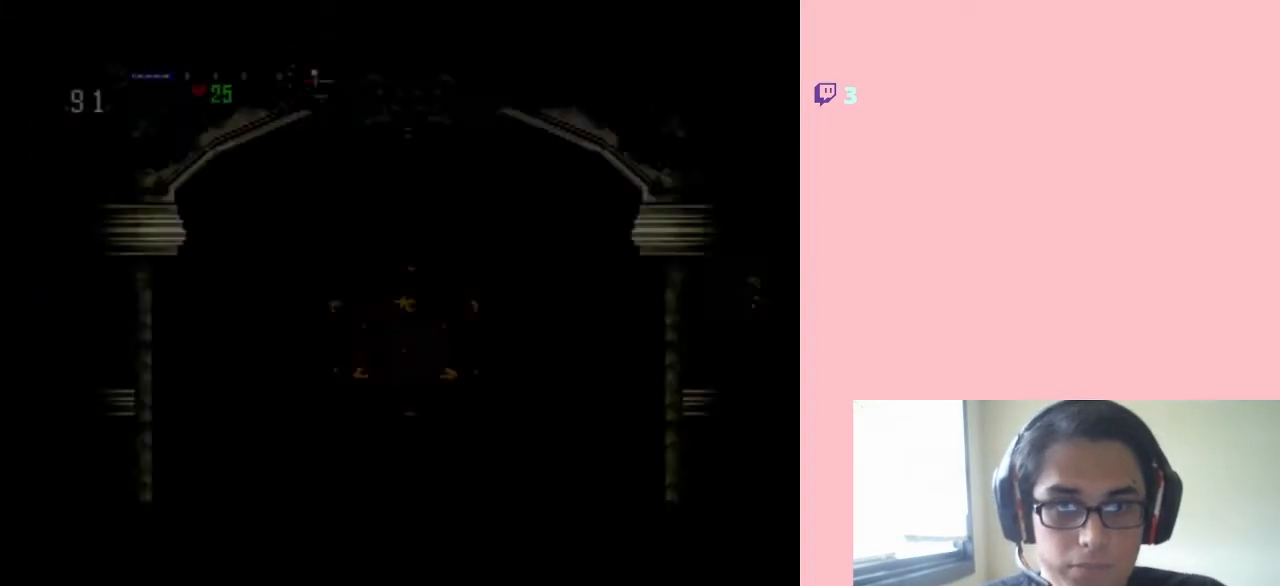
{"buttons": ["DPAD_LEFT"], "left_stick": "center", "right_stick": "center", "events": [[300, "DPAD_LEFT", "up"], [483, "DPAD_LEFT", "down"]]}
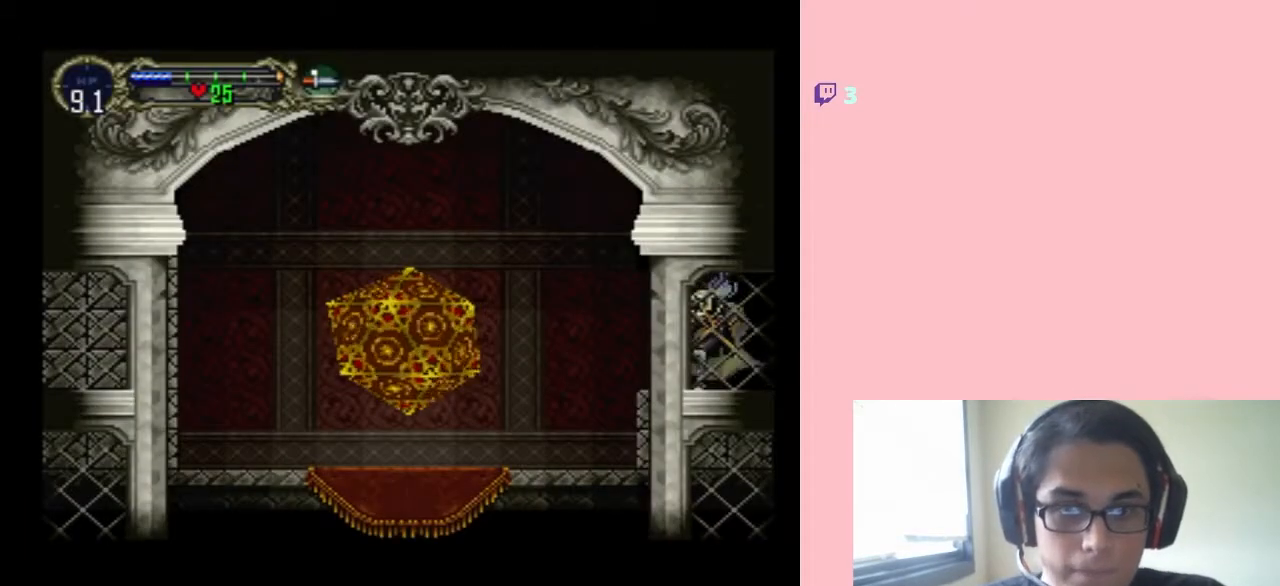
{"buttons": ["DPAD_LEFT"], "left_stick": "center", "right_stick": "center", "events": []}
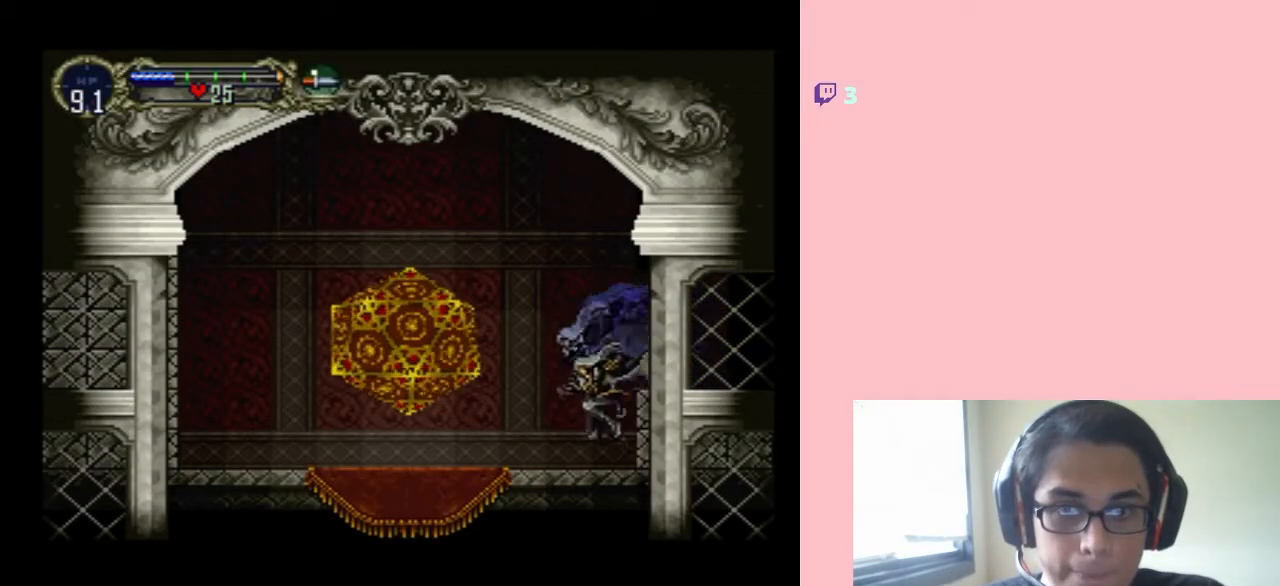
{"buttons": [], "left_stick": "center", "right_stick": "center", "events": [[333, "DPAD_LEFT", "up"]]}
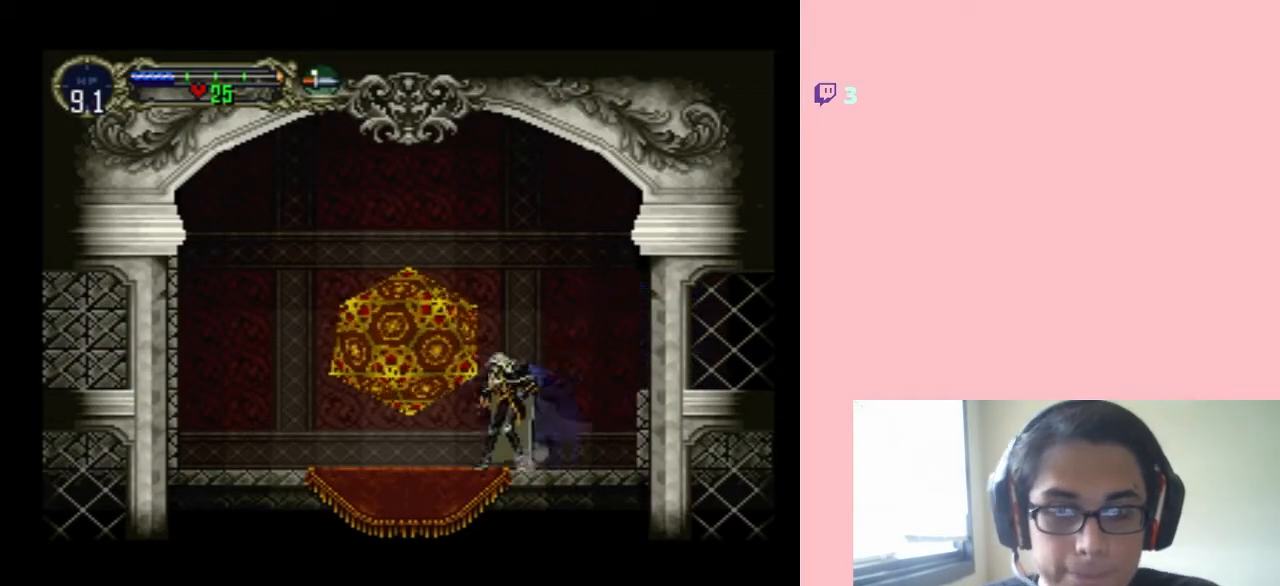
{"buttons": [], "left_stick": "center", "right_stick": "center", "events": []}
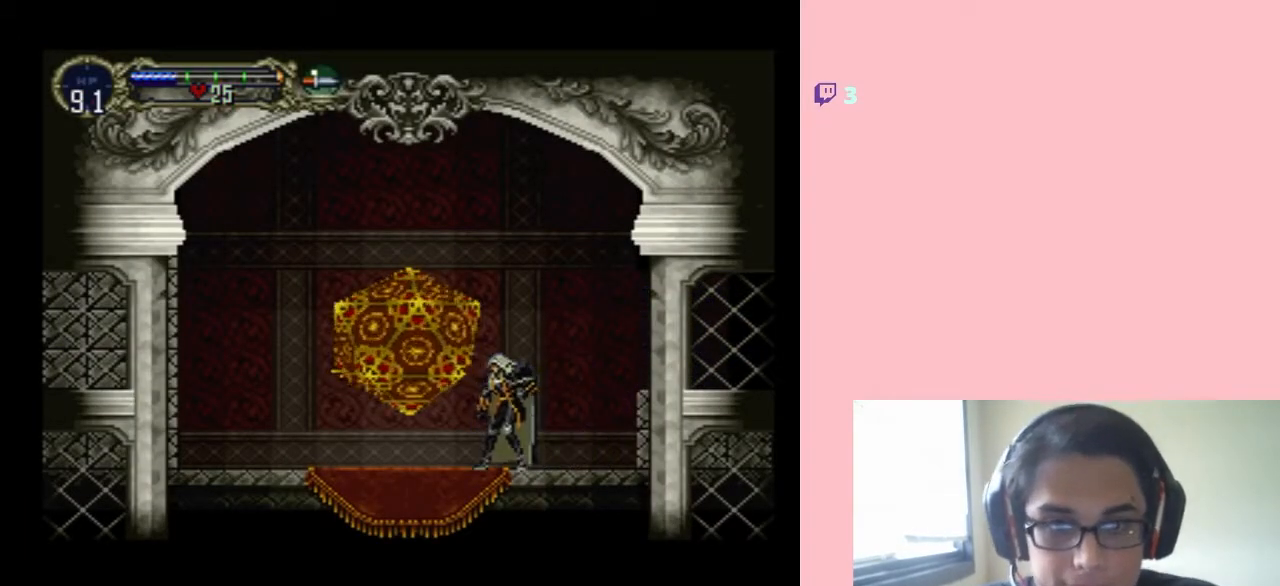
{"buttons": ["DPAD_LEFT"], "left_stick": "center", "right_stick": "center", "events": [[50, "DPAD_RIGHT", "down"], [183, "DPAD_RIGHT", "up"], [483, "DPAD_LEFT", "down"]]}
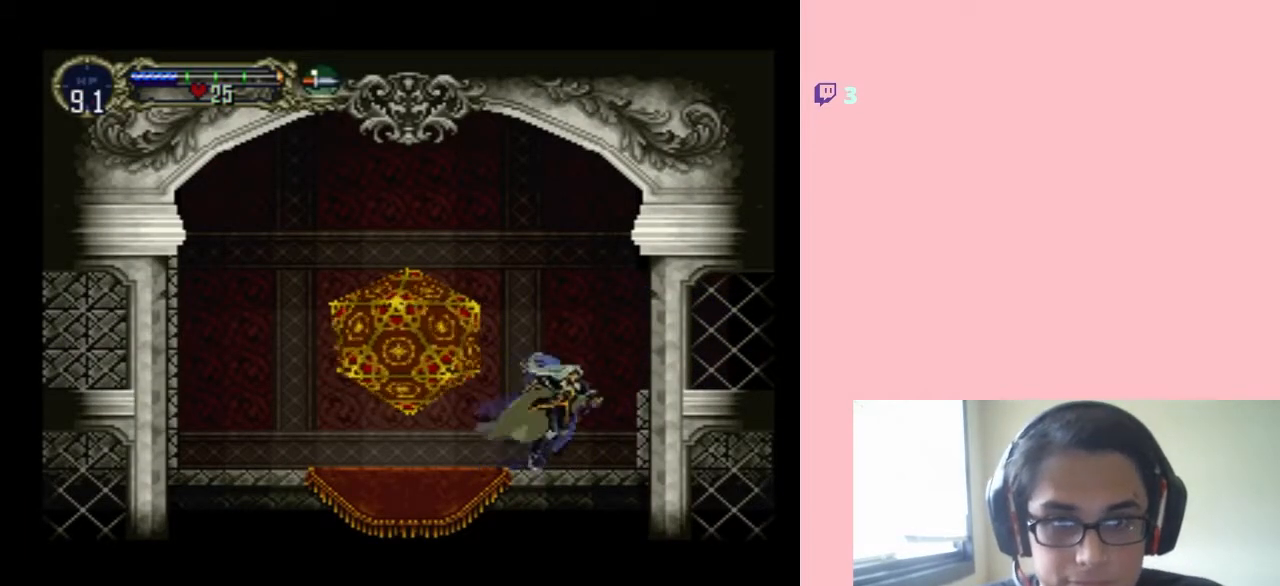
{"buttons": [], "left_stick": "center", "right_stick": "center", "events": [[250, "DPAD_LEFT", "up"], [333, "DPAD_UP", "down"], [500, "DPAD_UP", "up"]]}
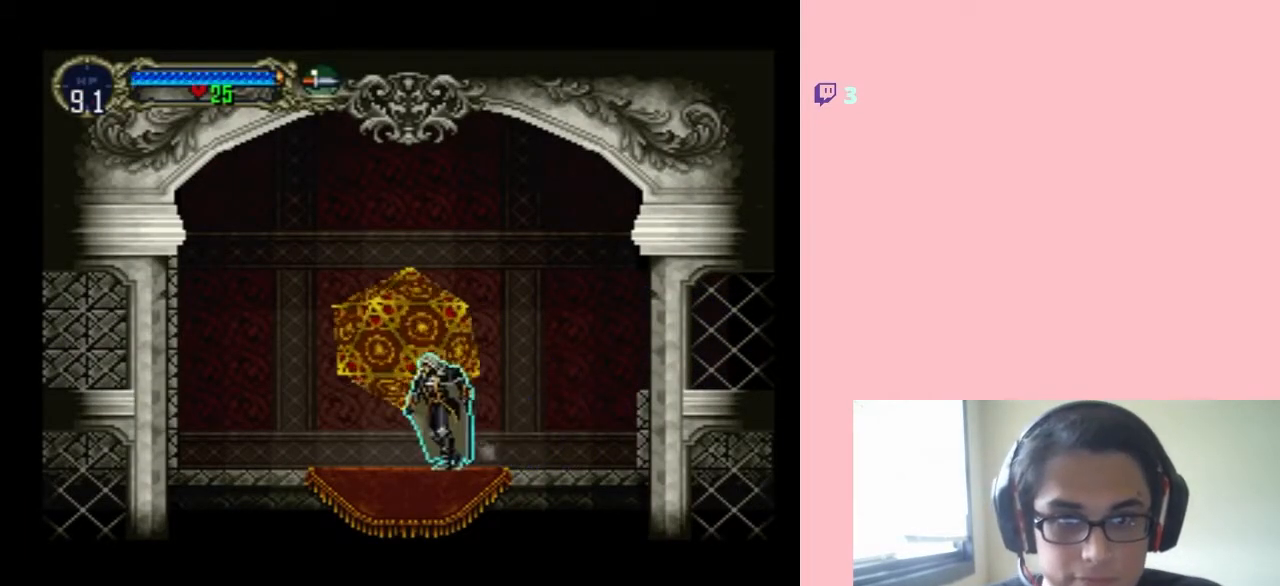
{"buttons": [], "left_stick": "center", "right_stick": "center", "events": []}
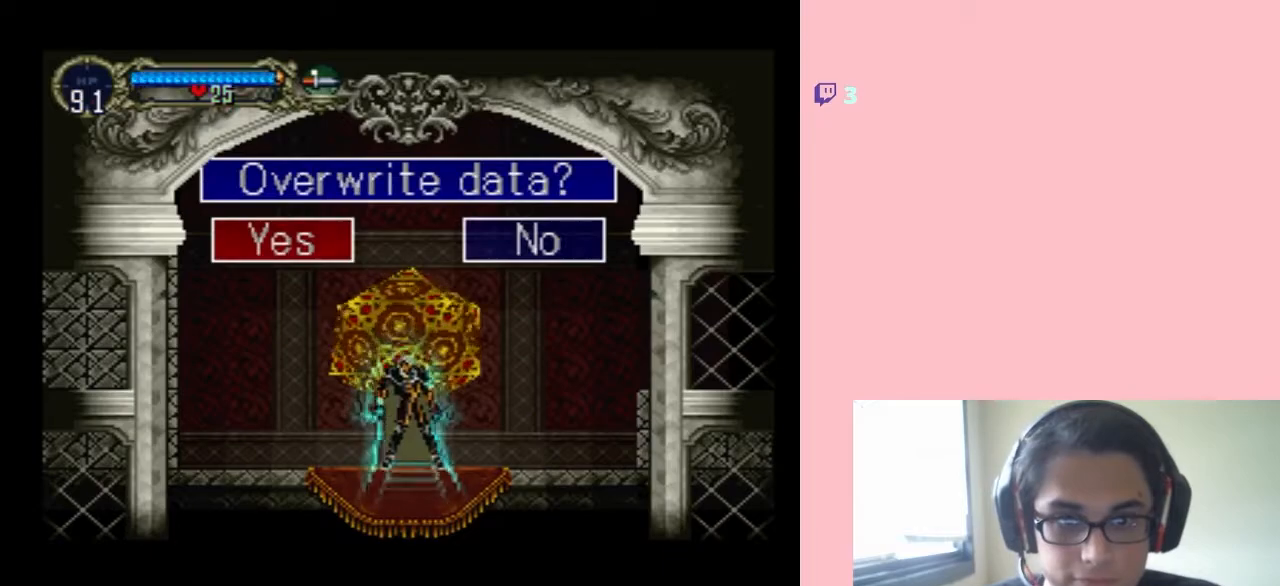
{"buttons": [], "left_stick": "center", "right_stick": "center", "events": []}
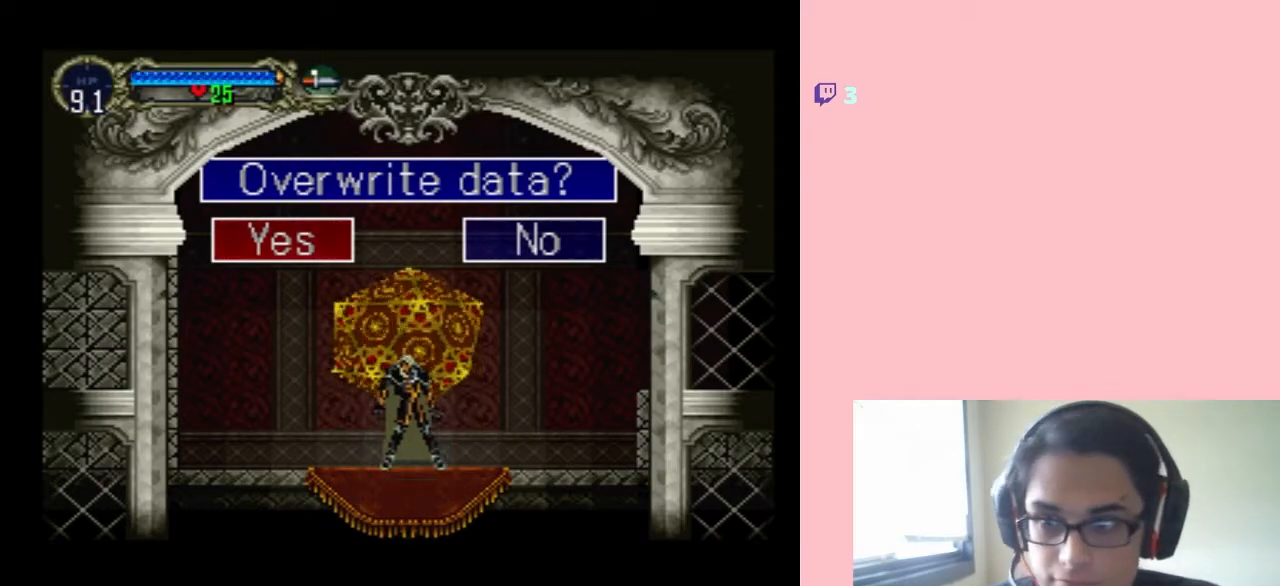
{"buttons": ["B"], "left_stick": "center", "right_stick": "center", "events": [[367, "B", "down"]]}
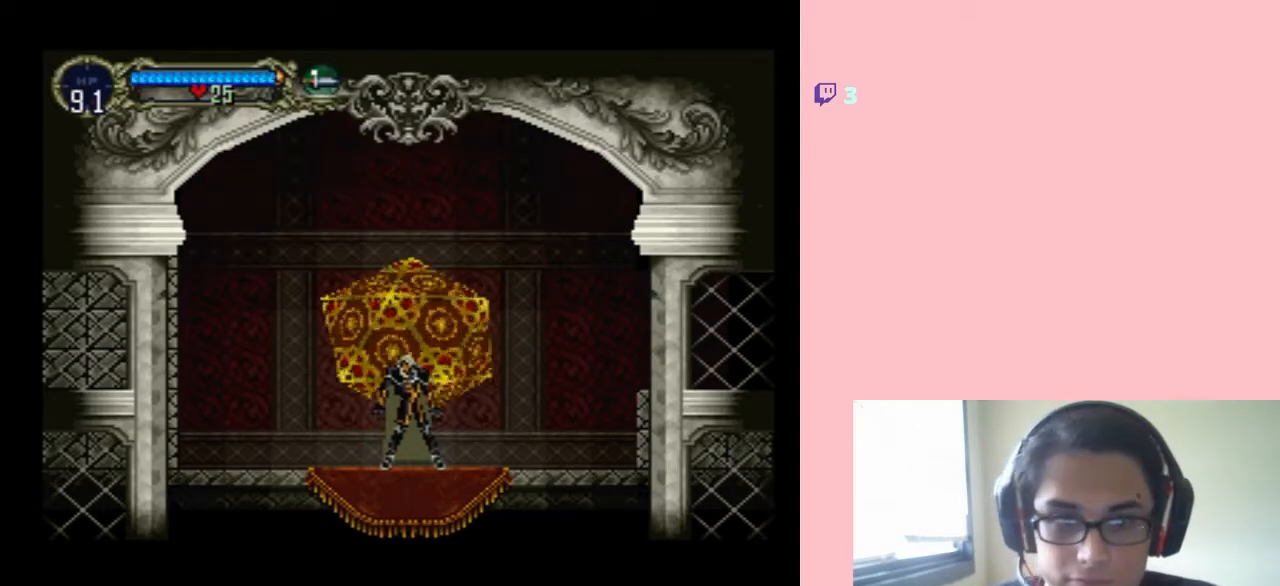
{"buttons": [], "left_stick": "center", "right_stick": "center", "events": [[17, "B", "up"]]}